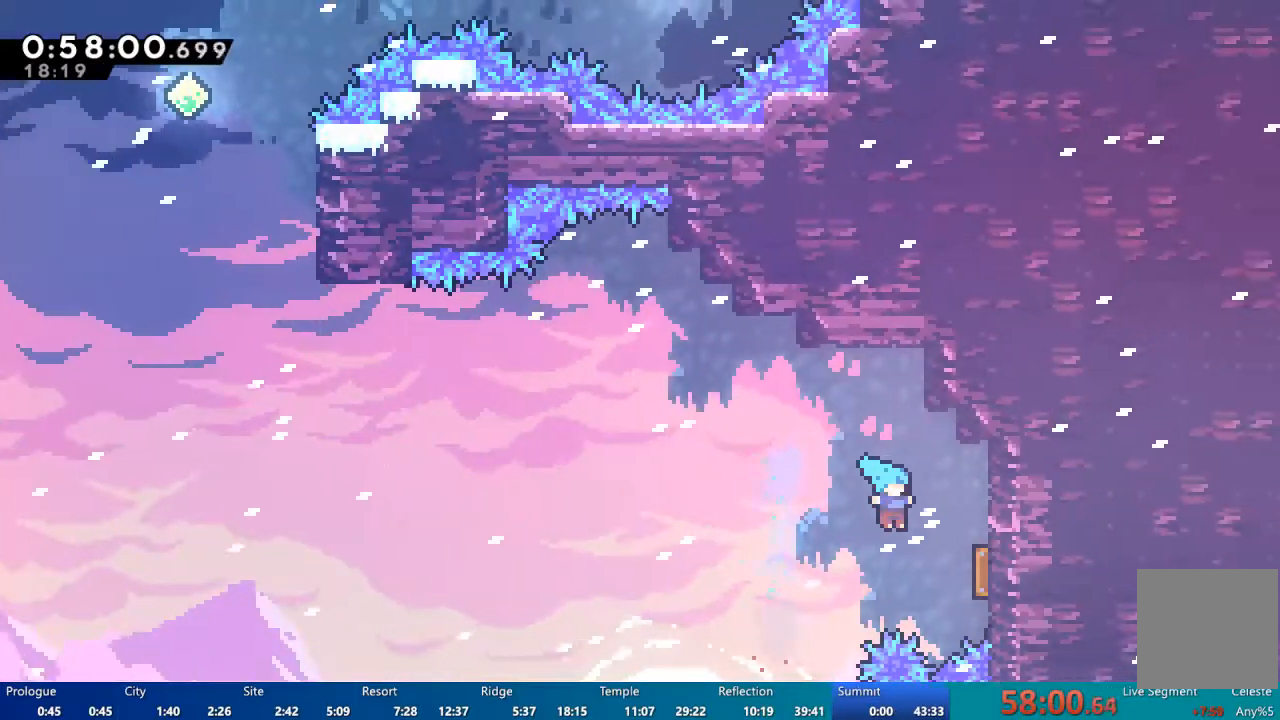
Gameplay with a controller (Xbox layout); each line is a JSON object with the inputs held at the frame after it. "events" lists button and stick changes between this image and that frame as [ms after this image, input, new state], when the widget could be followed in between. Not read: X.
{"buttons": ["DPAD_LEFT"], "left_stick": "center", "right_stick": "center", "events": [[250, "DPAD_RIGHT", "up"], [383, "DPAD_LEFT", "down"]]}
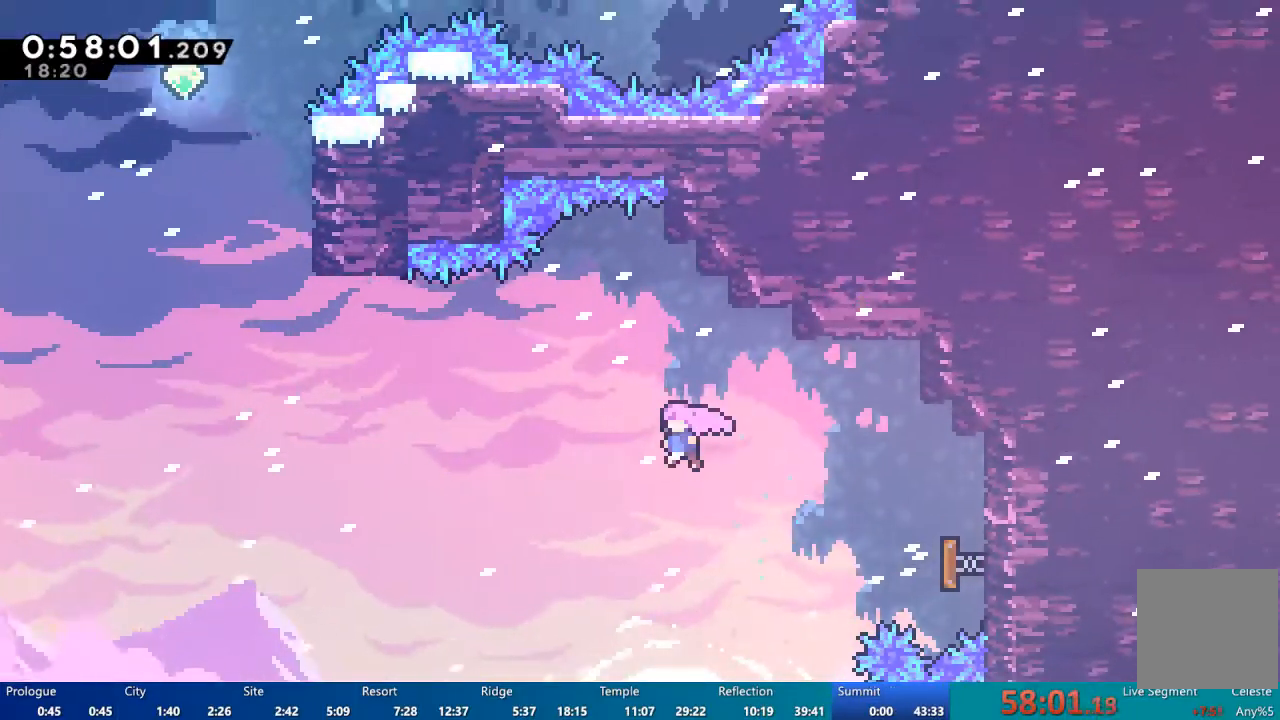
{"buttons": ["DPAD_UP", "DPAD_LEFT"], "left_stick": "center", "right_stick": "center", "events": [[50, "DPAD_UP", "down"]]}
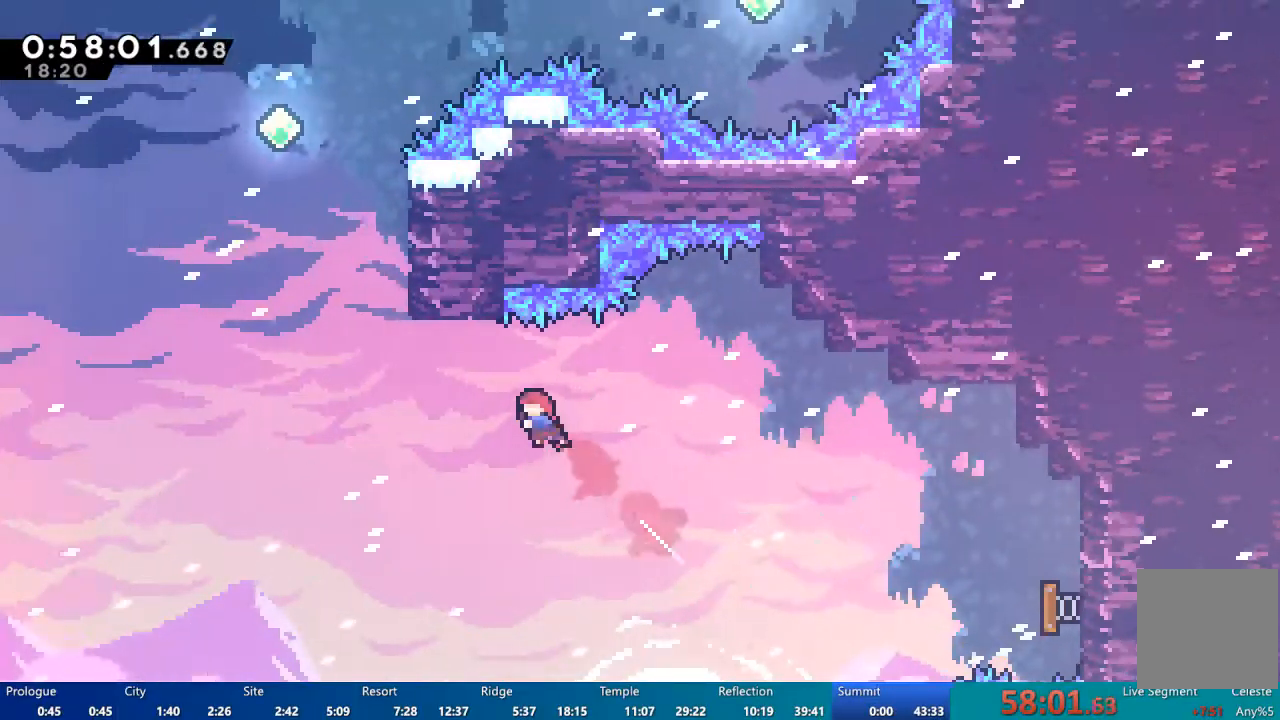
{"buttons": ["DPAD_UP"], "left_stick": "center", "right_stick": "center", "events": [[383, "DPAD_LEFT", "up"]]}
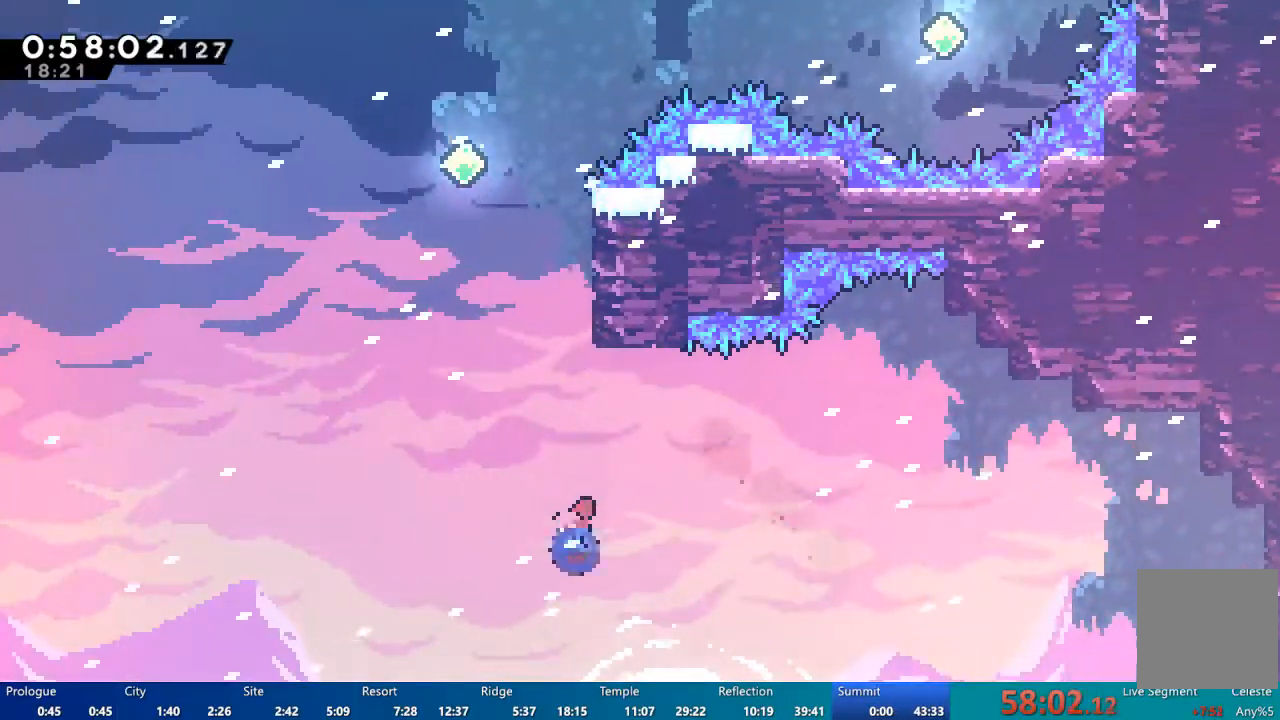
{"buttons": ["A", "R2", "DPAD_UP", "DPAD_RIGHT"], "left_stick": "center", "right_stick": "center", "events": [[350, "R2", "down"], [417, "A", "down"], [417, "DPAD_RIGHT", "down"]]}
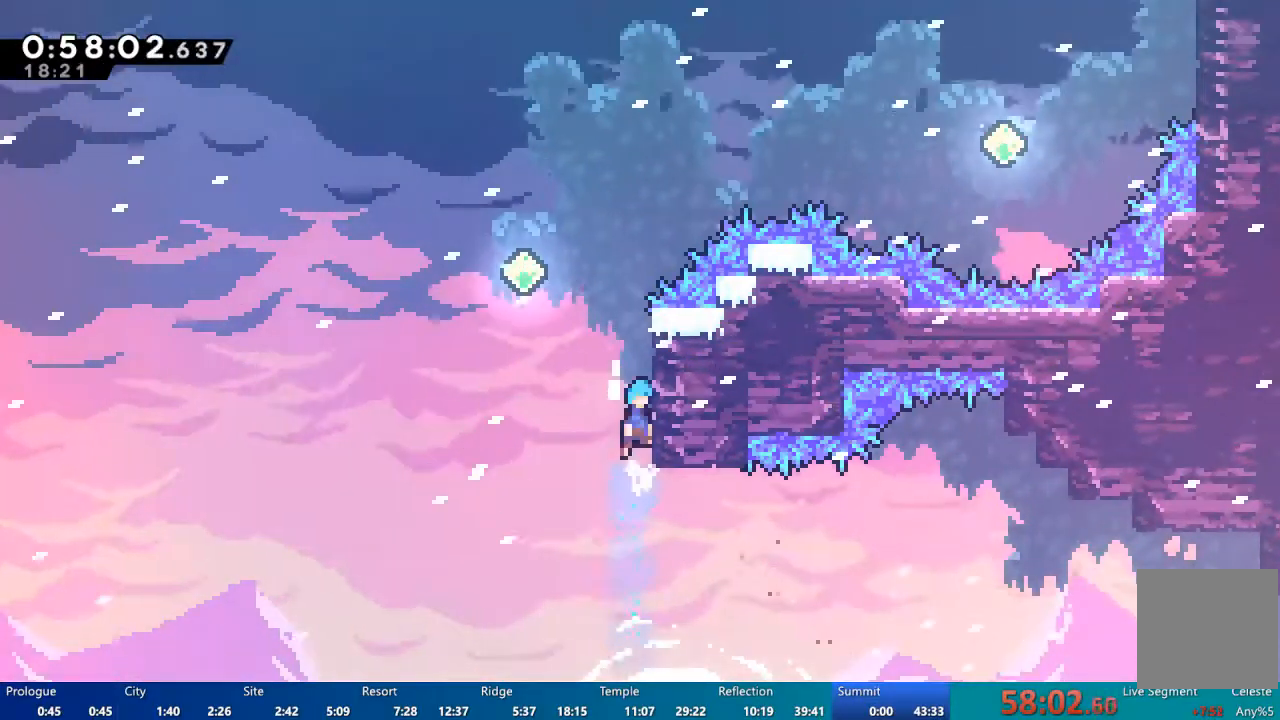
{"buttons": ["A", "R2", "DPAD_UP", "DPAD_LEFT"], "left_stick": "center", "right_stick": "center", "events": [[150, "A", "up"], [283, "DPAD_RIGHT", "up"], [383, "A", "down"], [383, "DPAD_LEFT", "down"]]}
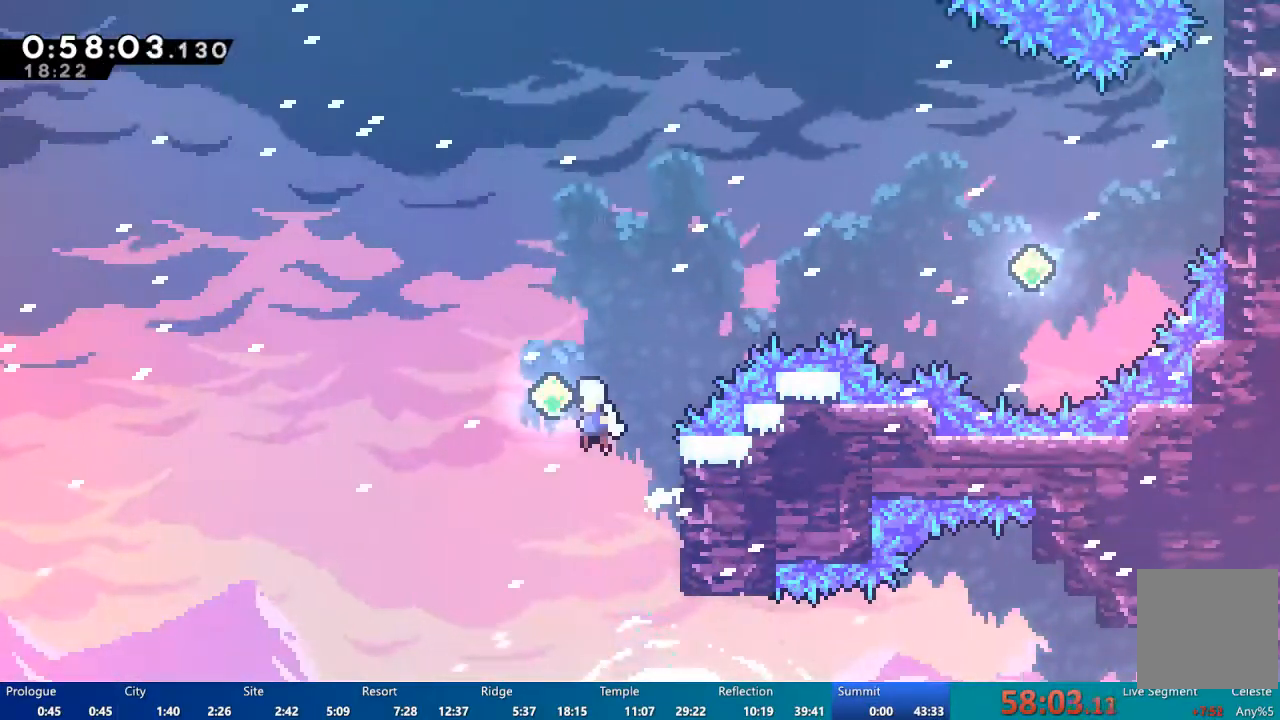
{"buttons": ["DPAD_RIGHT"], "left_stick": "center", "right_stick": "center", "events": [[150, "DPAD_LEFT", "up"], [183, "A", "up"], [217, "R2", "up"], [417, "DPAD_RIGHT", "down"], [417, "DPAD_UP", "up"]]}
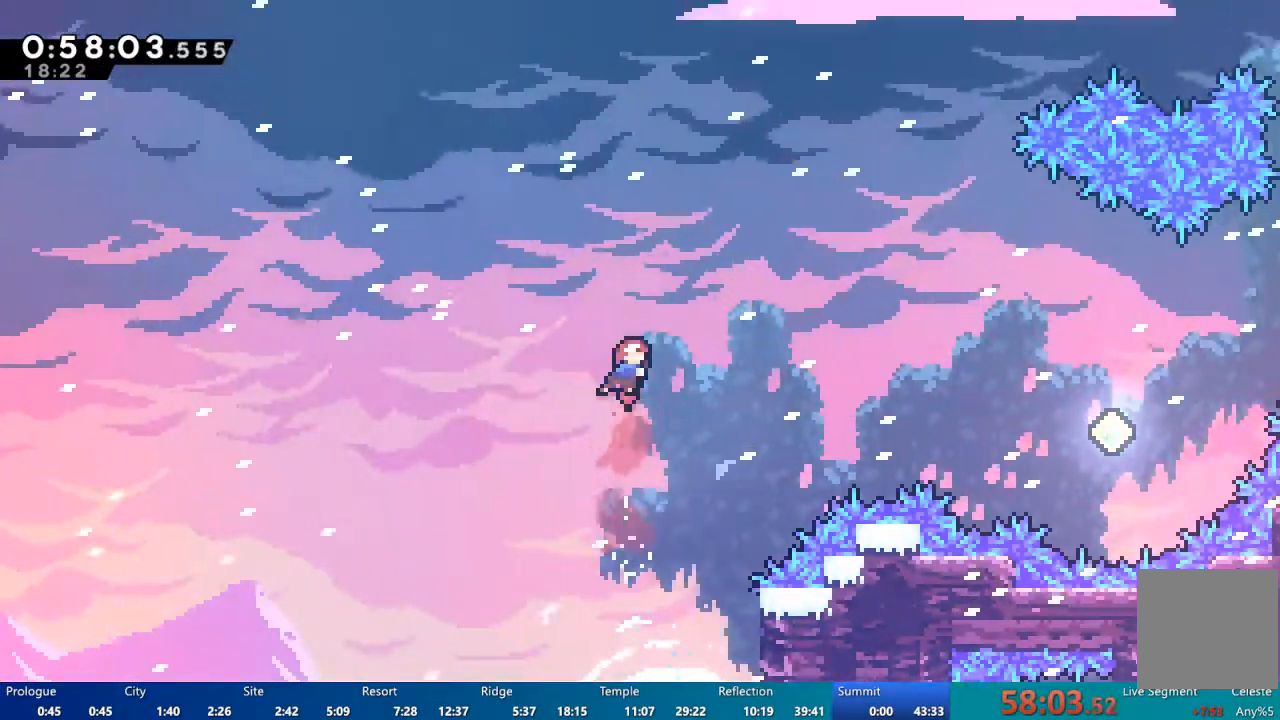
{"buttons": ["DPAD_UP", "DPAD_RIGHT"], "left_stick": "center", "right_stick": "center", "events": [[350, "DPAD_UP", "down"]]}
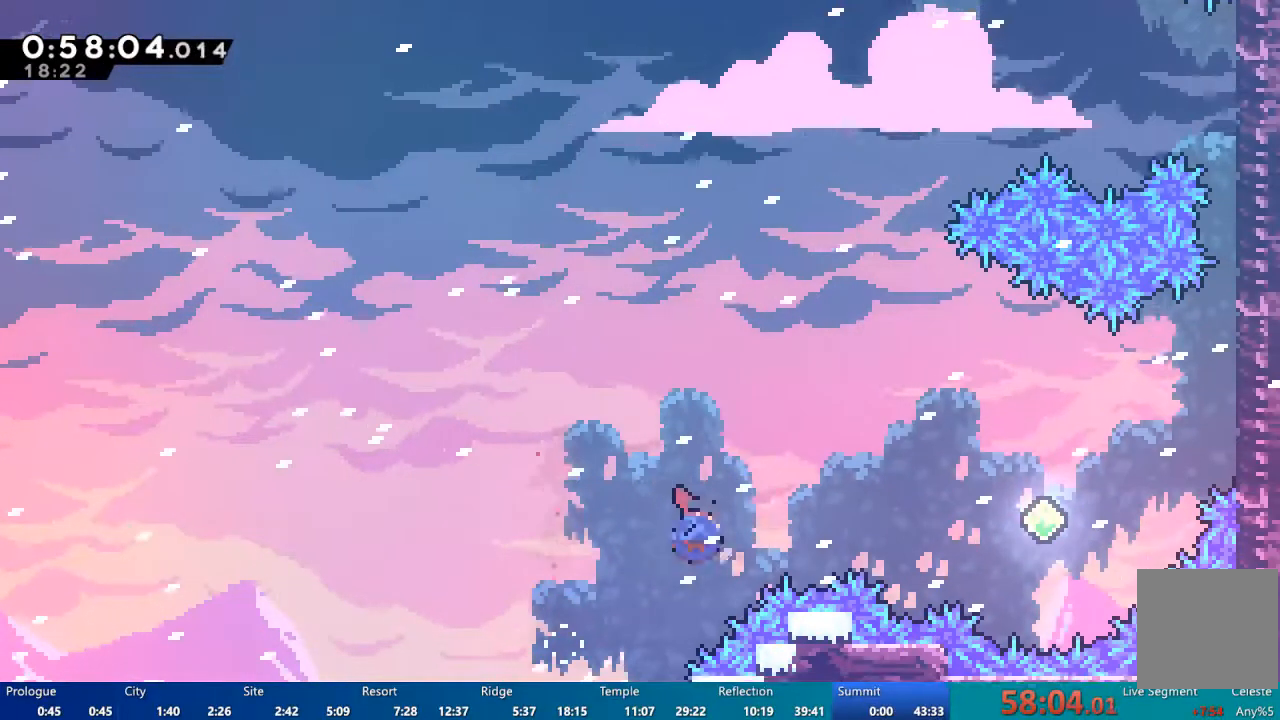
{"buttons": ["DPAD_RIGHT"], "left_stick": "center", "right_stick": "center", "events": [[183, "DPAD_UP", "up"]]}
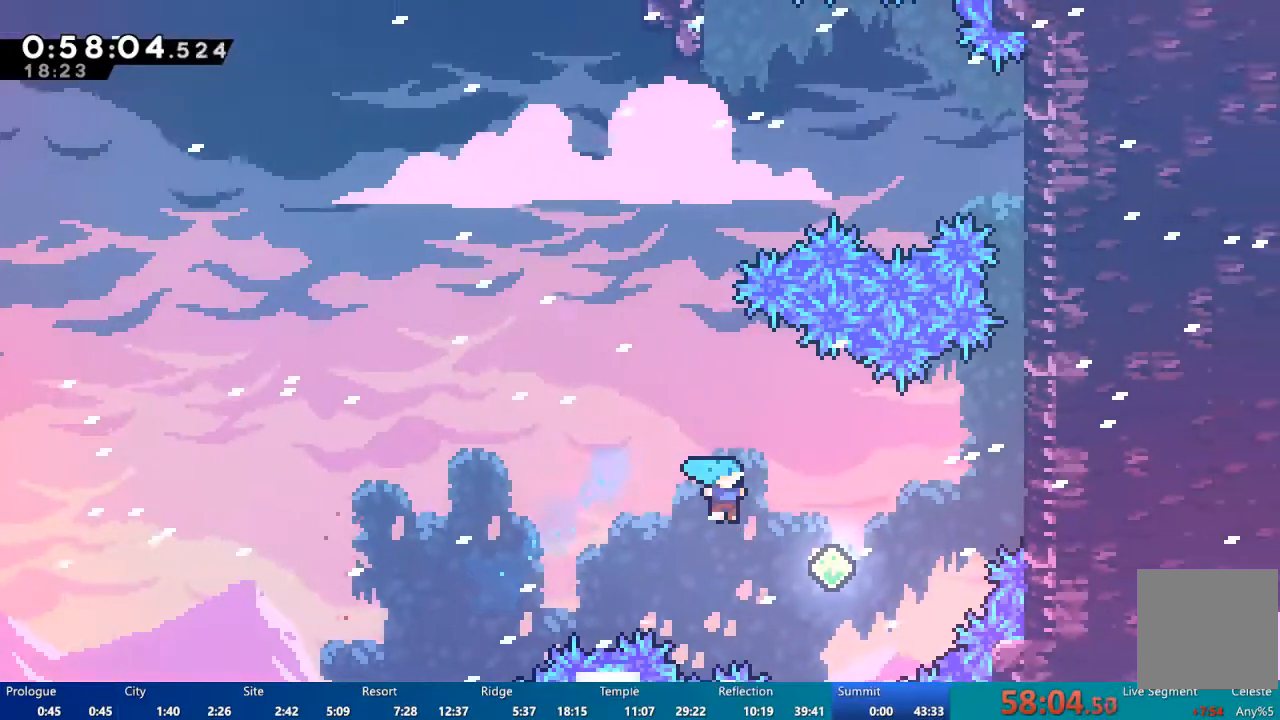
{"buttons": ["DPAD_UP", "DPAD_RIGHT"], "left_stick": "center", "right_stick": "center", "events": [[150, "DPAD_UP", "down"]]}
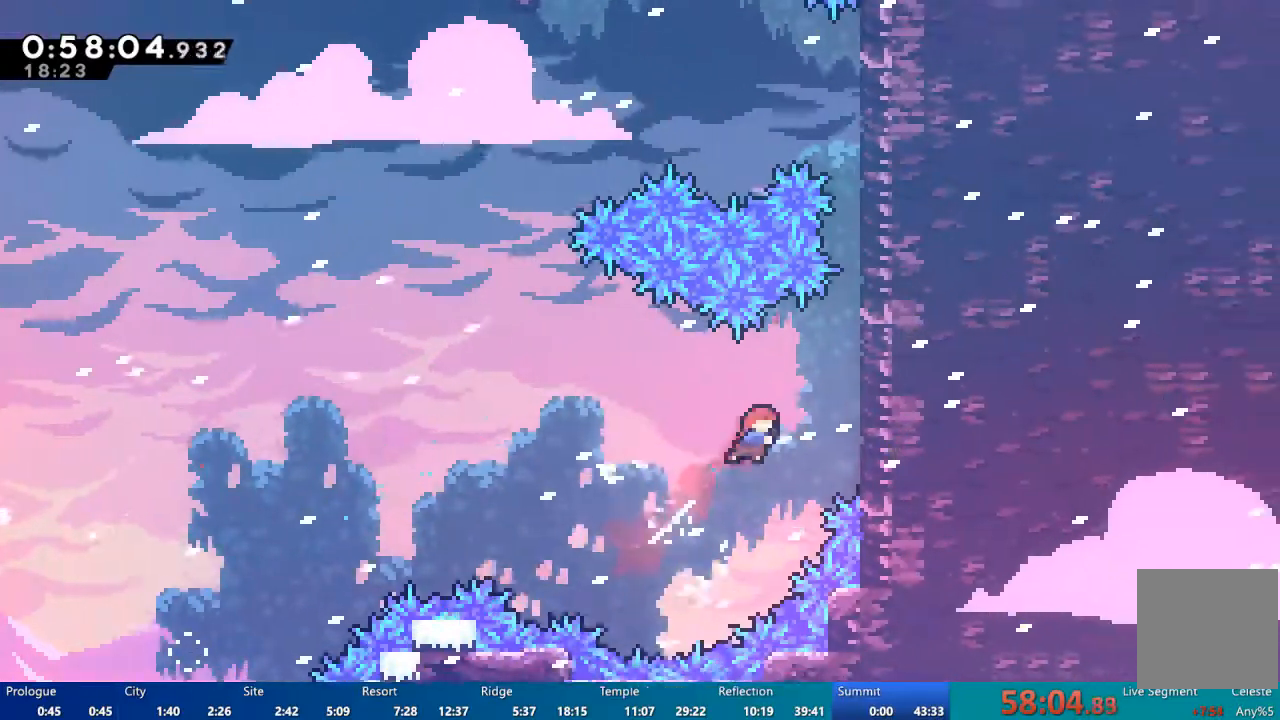
{"buttons": ["DPAD_UP", "DPAD_RIGHT"], "left_stick": "center", "right_stick": "center", "events": []}
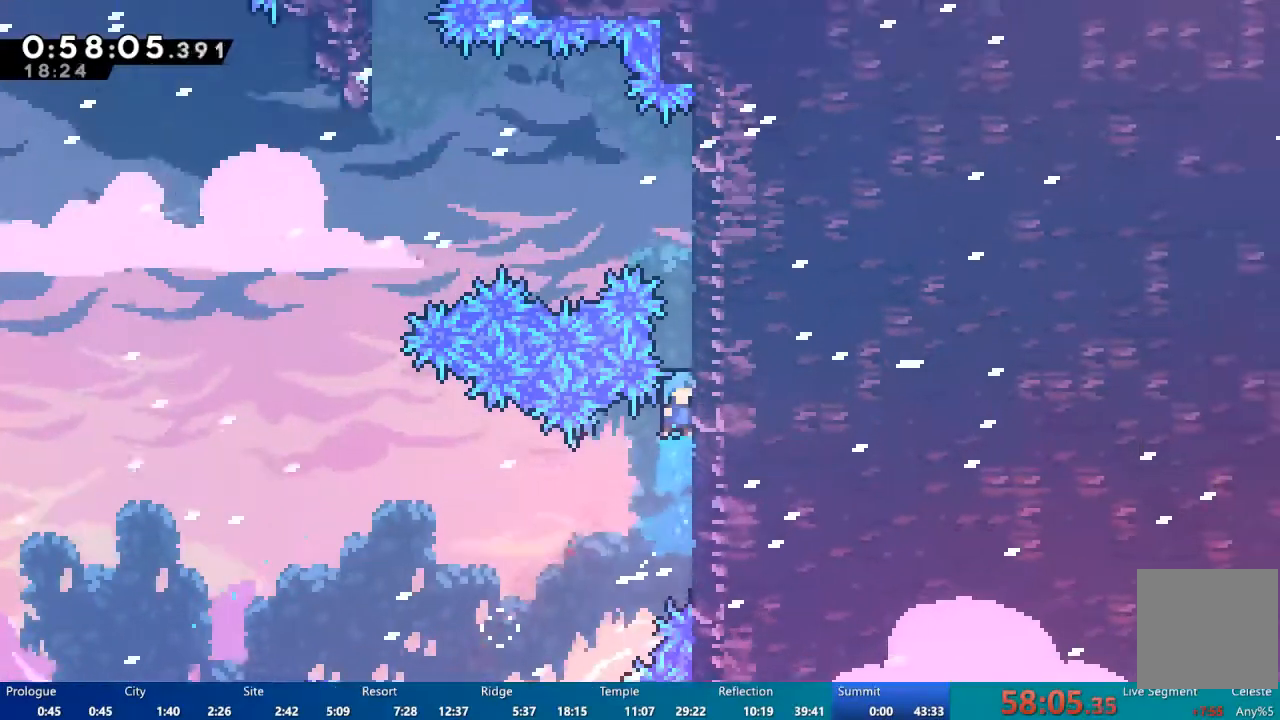
{"buttons": ["R2"], "left_stick": "center", "right_stick": "center", "events": [[17, "R2", "down"], [450, "DPAD_RIGHT", "up"], [450, "DPAD_UP", "up"]]}
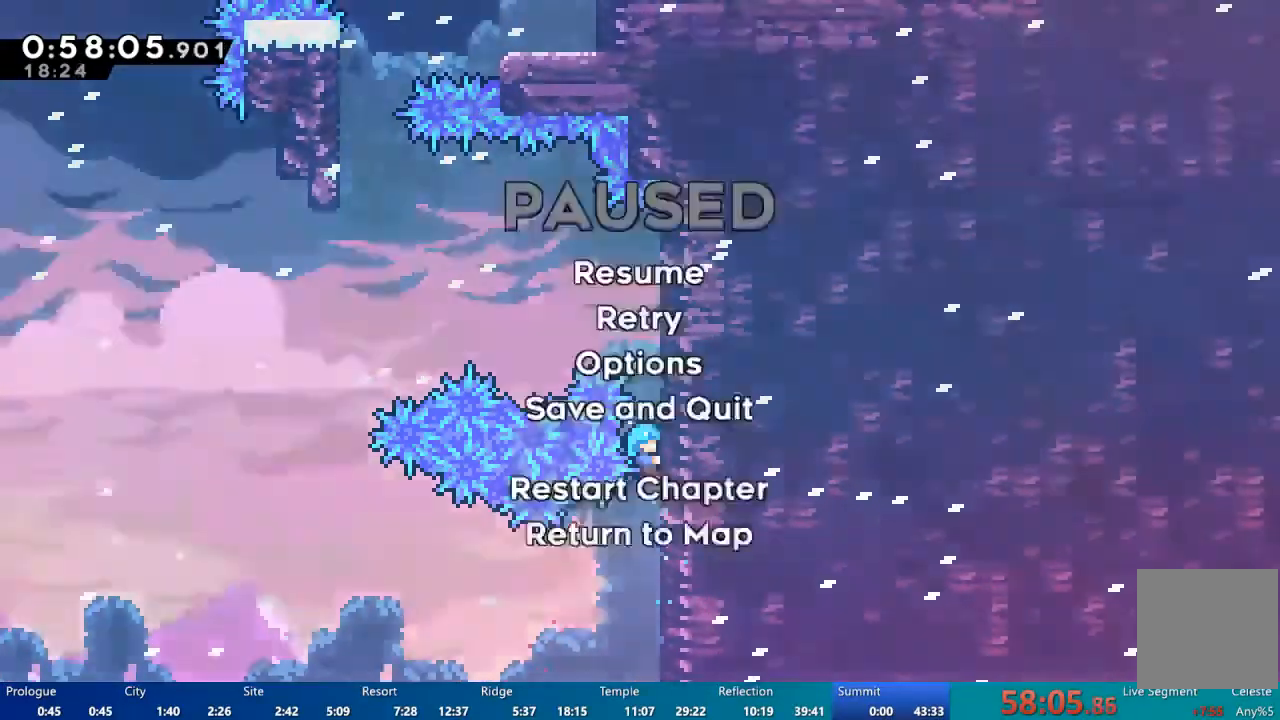
{"buttons": [], "left_stick": "center", "right_stick": "center"}
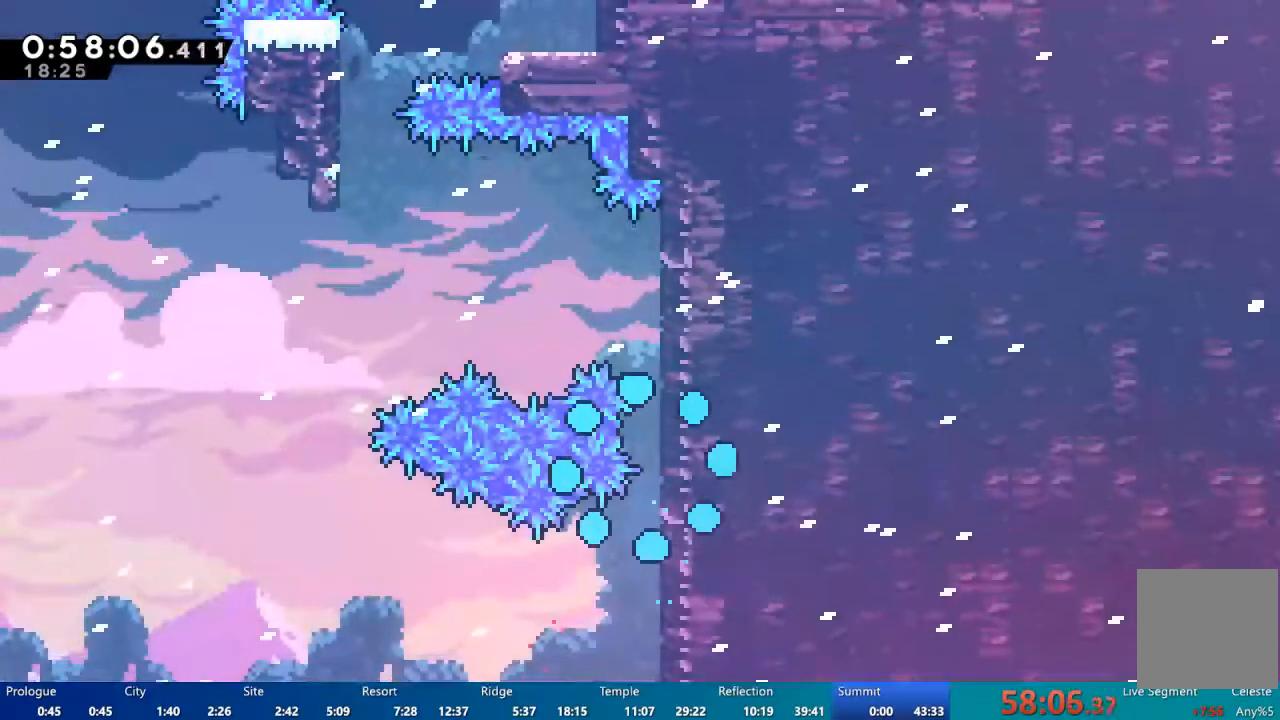
{"buttons": [], "left_stick": "center", "right_stick": "center", "events": []}
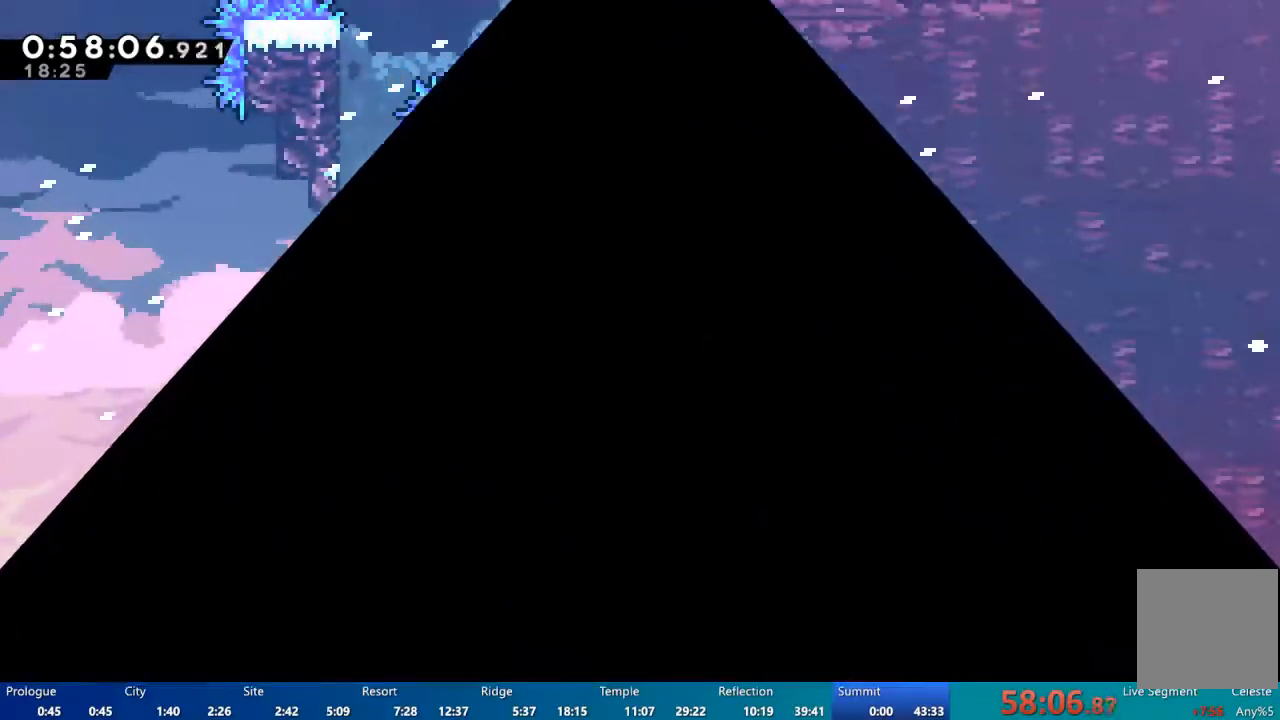
{"buttons": [], "left_stick": "center", "right_stick": "center", "events": []}
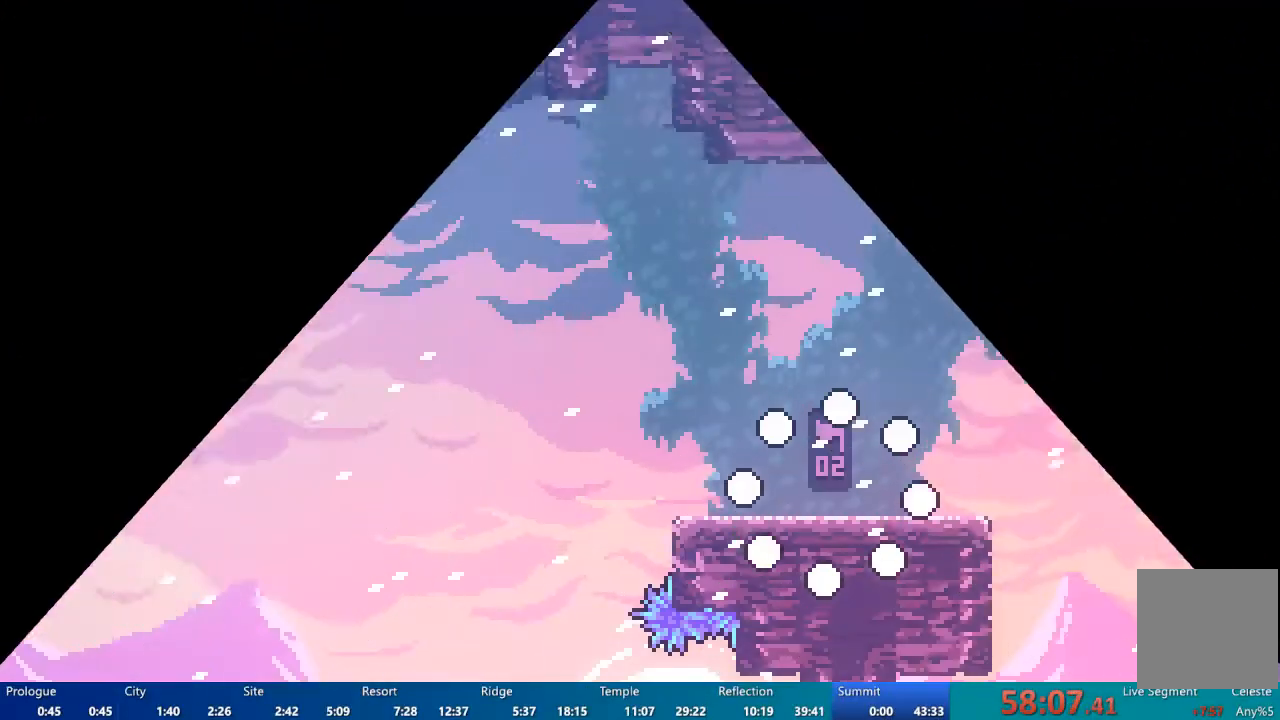
{"buttons": ["DPAD_LEFT"], "left_stick": "center", "right_stick": "center", "events": [[417, "DPAD_LEFT", "down"]]}
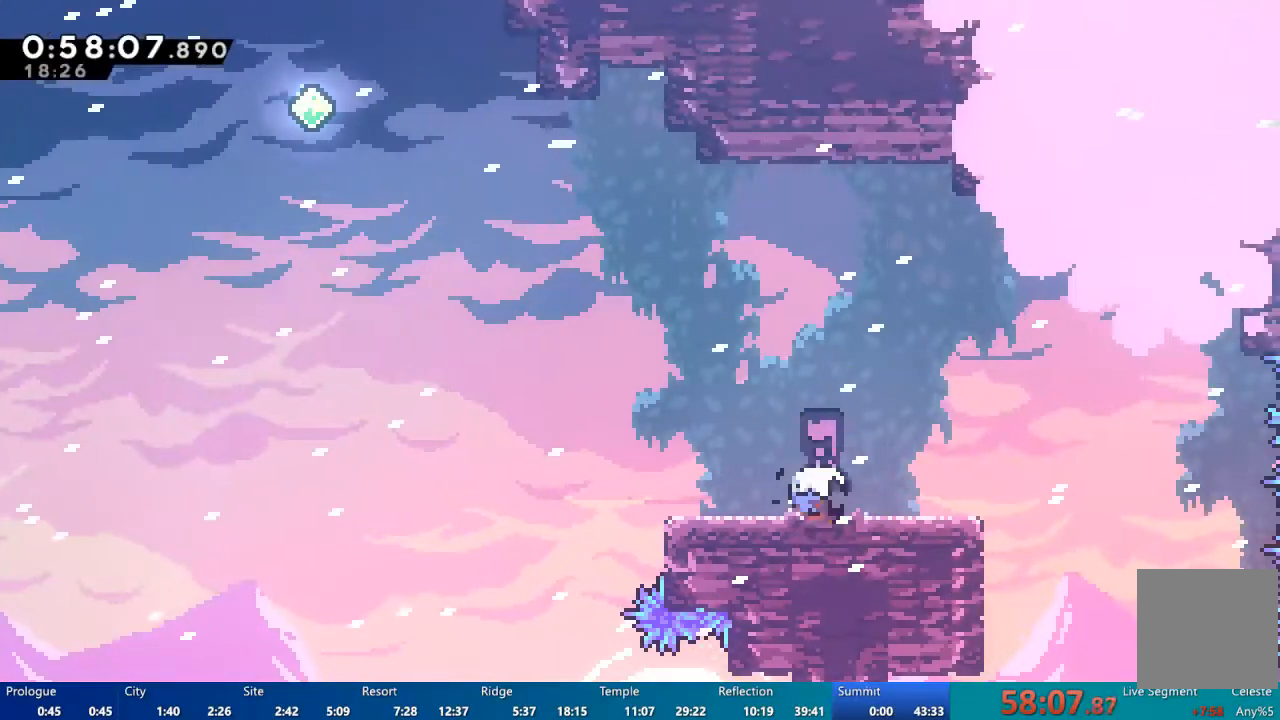
{"buttons": ["A", "DPAD_LEFT"], "left_stick": "center", "right_stick": "center", "events": [[150, "A", "down"]]}
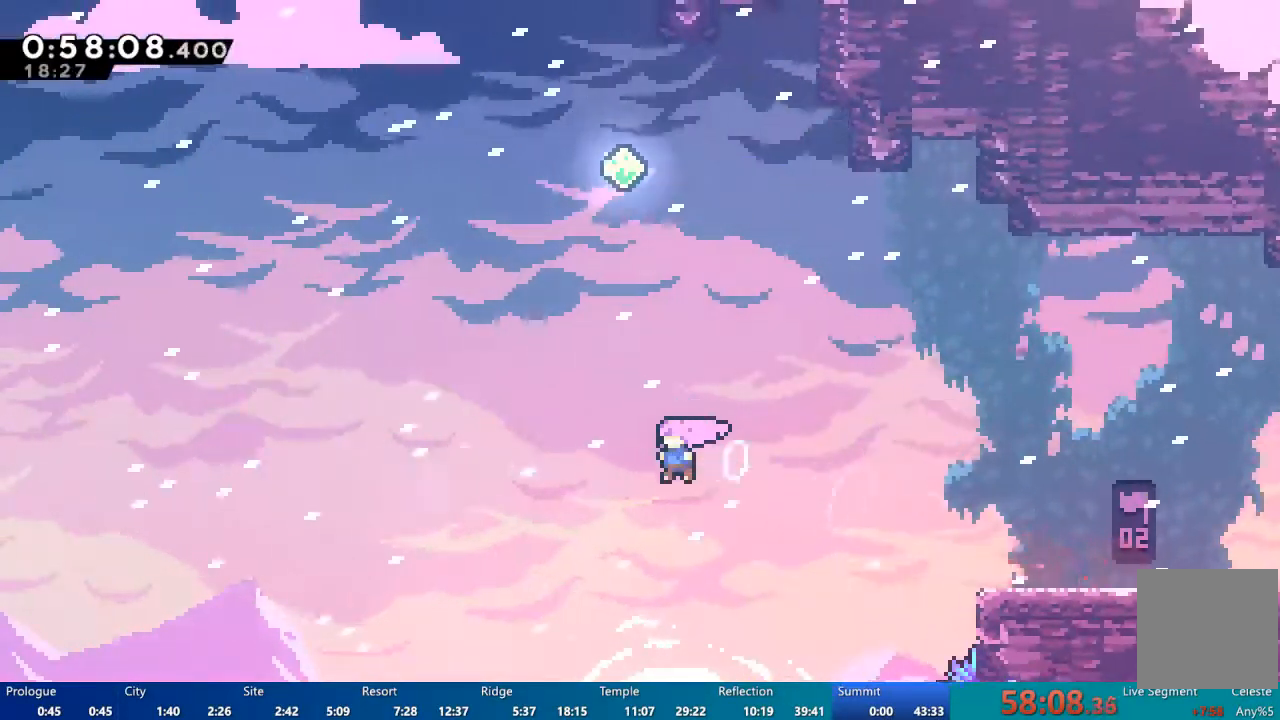
{"buttons": ["DPAD_UP"], "left_stick": "center", "right_stick": "center", "events": [[50, "A", "up"], [83, "DPAD_LEFT", "up"], [83, "DPAD_UP", "down"]]}
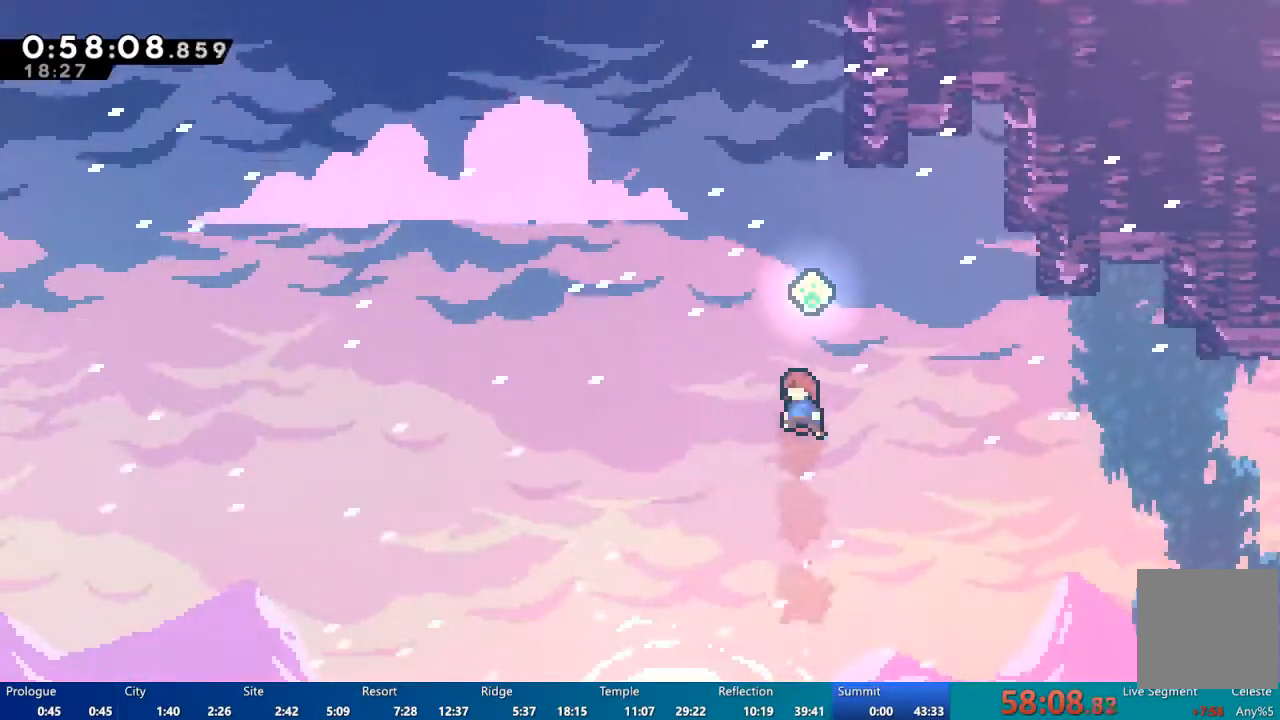
{"buttons": ["DPAD_UP"], "left_stick": "center", "right_stick": "center", "events": []}
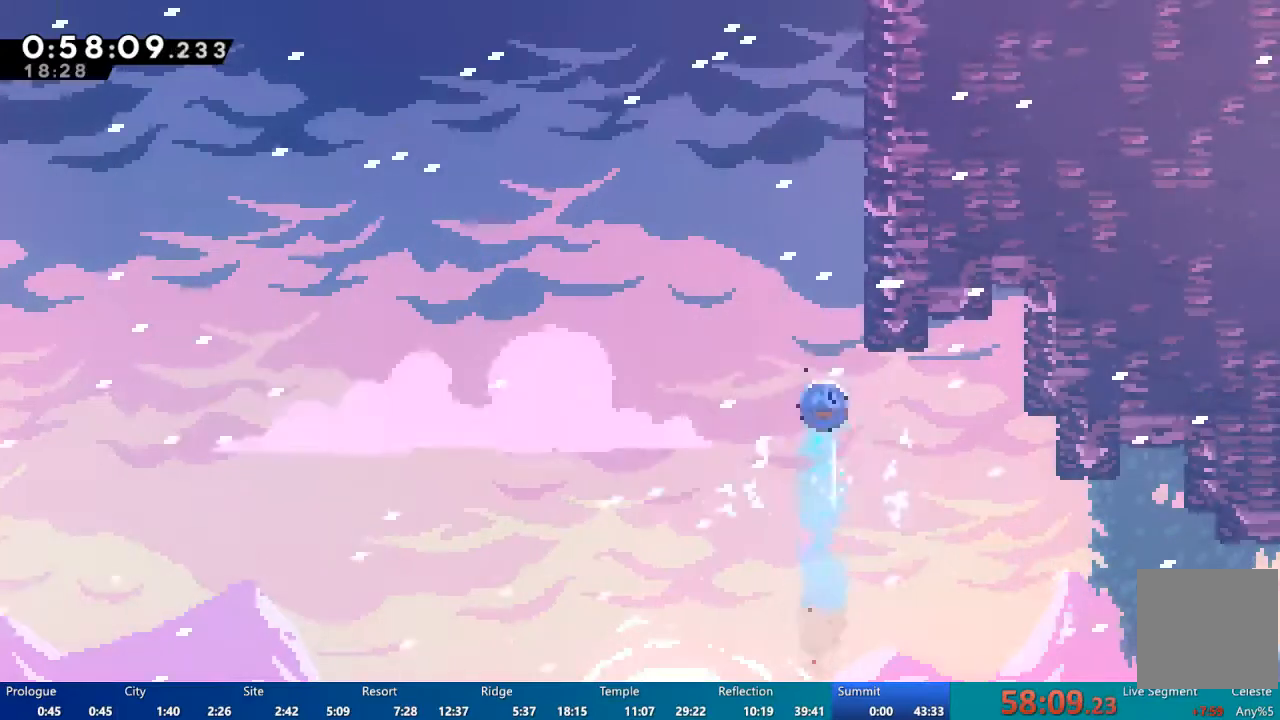
{"buttons": ["A", "R2", "DPAD_UP", "DPAD_RIGHT"], "left_stick": "center", "right_stick": "center", "events": [[183, "DPAD_RIGHT", "down"], [183, "DPAD_UP", "up"], [283, "R2", "down"], [450, "A", "down"], [483, "DPAD_UP", "down"]]}
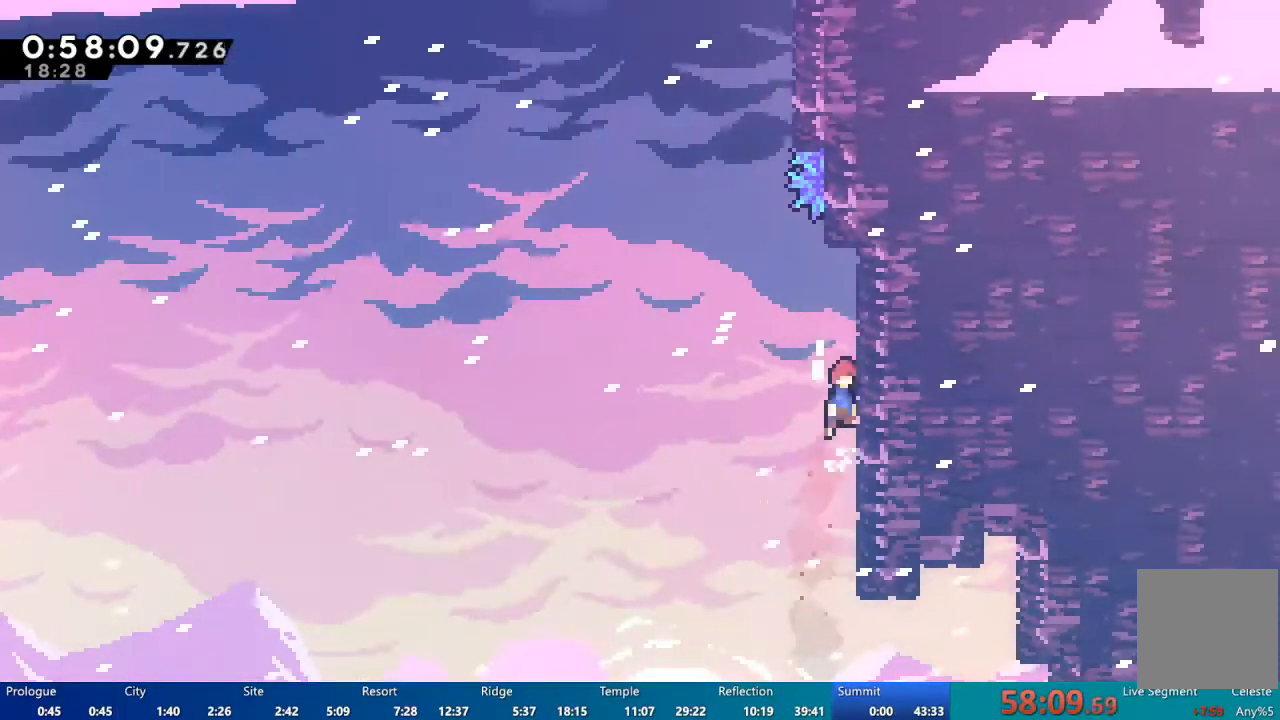
{"buttons": ["A", "R2", "DPAD_UP", "DPAD_LEFT"], "left_stick": "center", "right_stick": "center", "events": [[150, "A", "up"], [150, "DPAD_RIGHT", "up"], [383, "A", "down"], [383, "DPAD_LEFT", "down"], [383, "DPAD_UP", "up"], [417, "DPAD_UP", "down"]]}
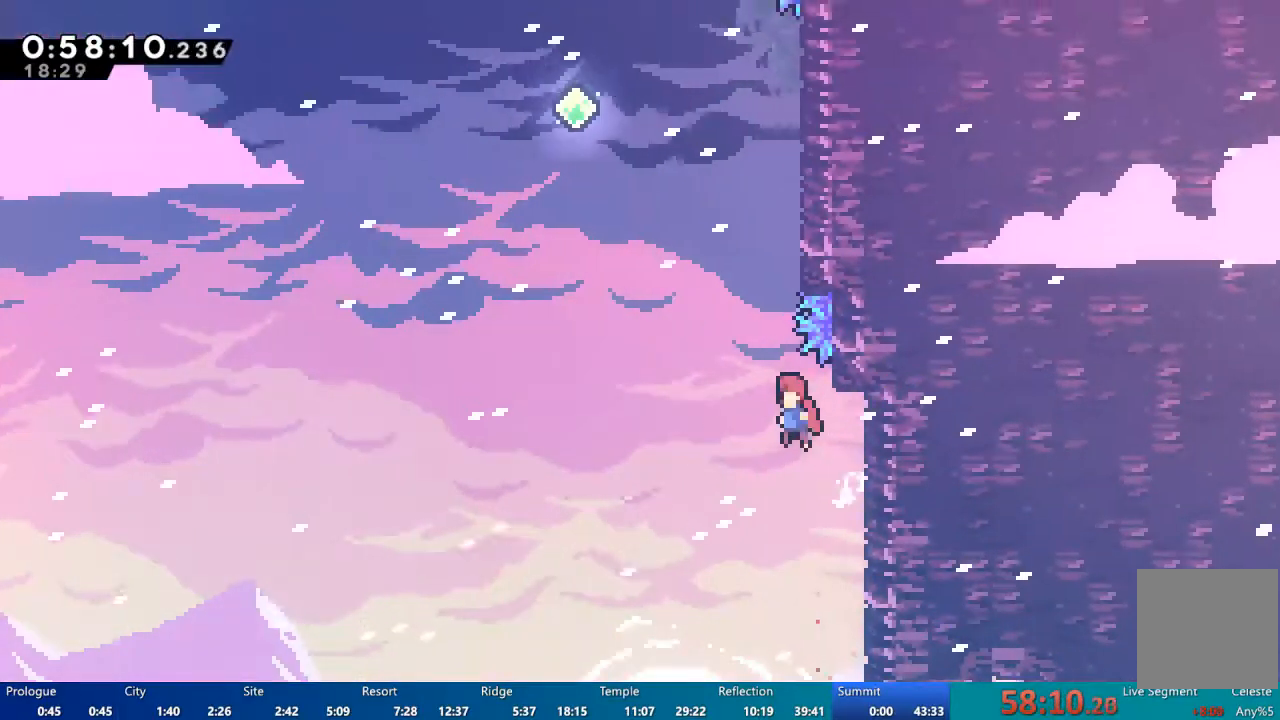
{"buttons": ["DPAD_RIGHT"], "left_stick": "center", "right_stick": "center", "events": [[50, "A", "up"], [50, "DPAD_LEFT", "up"], [150, "R2", "up"], [350, "DPAD_RIGHT", "down"], [350, "DPAD_UP", "up"]]}
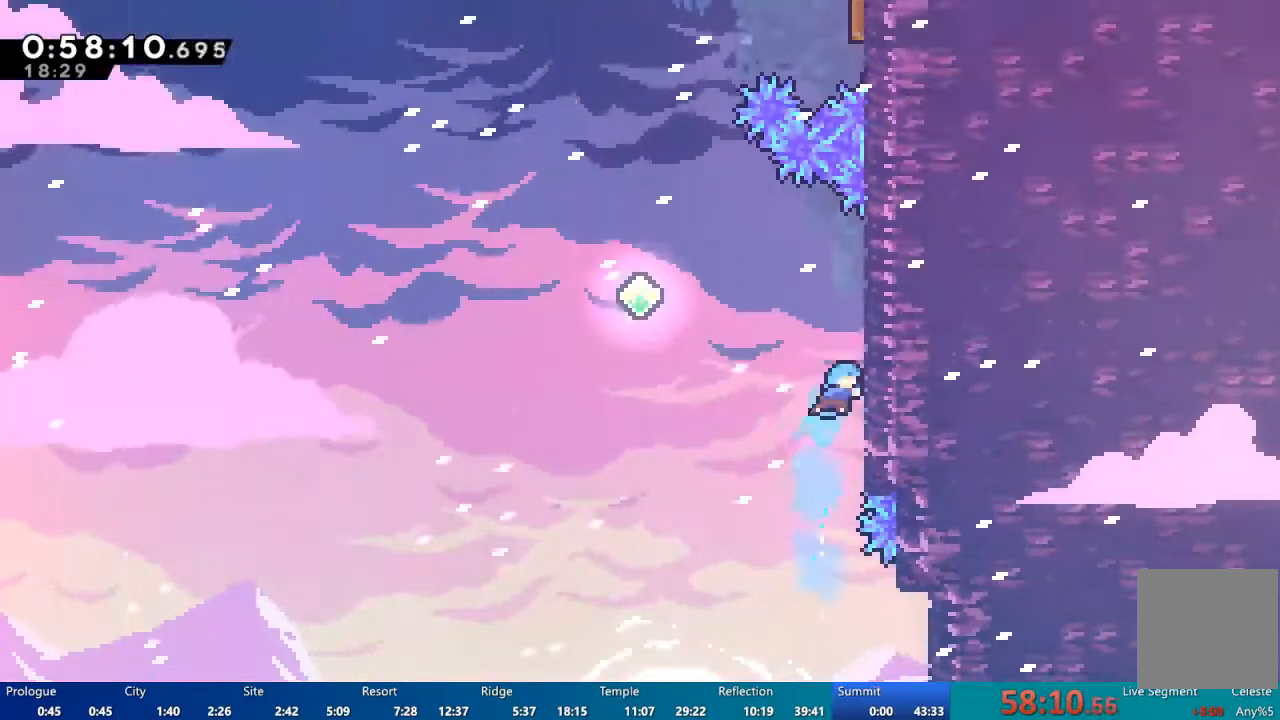
{"buttons": ["R2"], "left_stick": "center", "right_stick": "center", "events": [[50, "R2", "down"], [350, "DPAD_RIGHT", "up"]]}
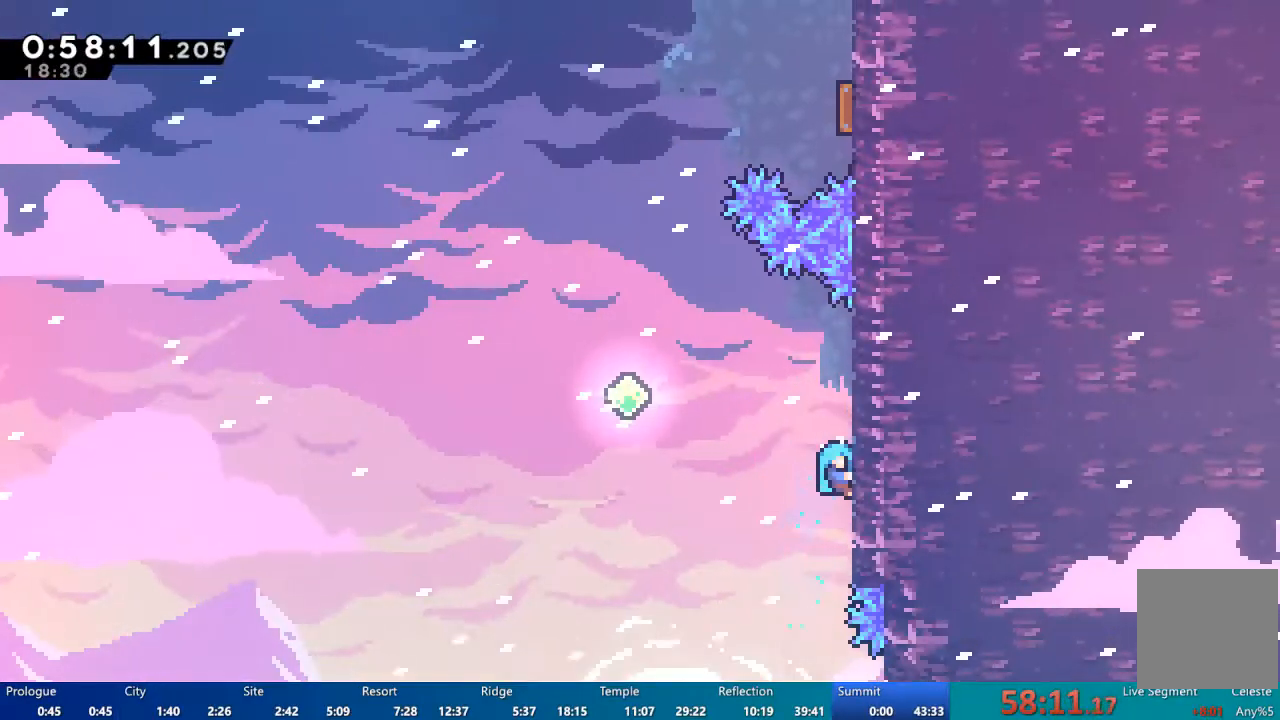
{"buttons": ["DPAD_UP"], "left_stick": "center", "right_stick": "center", "events": [[17, "DPAD_LEFT", "down"], [50, "A", "down"], [450, "DPAD_LEFT", "up"], [450, "DPAD_UP", "down"], [483, "A", "up"], [483, "R2", "up"]]}
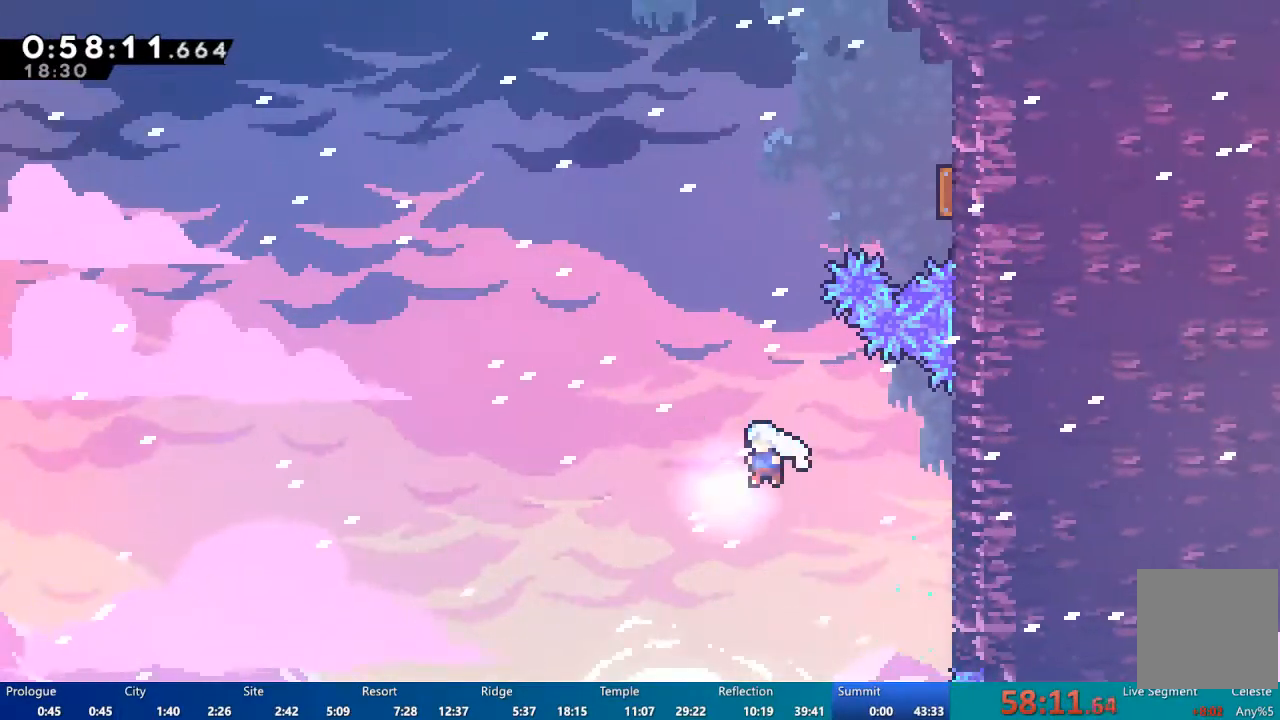
{"buttons": ["DPAD_UP"], "left_stick": "center", "right_stick": "center", "events": []}
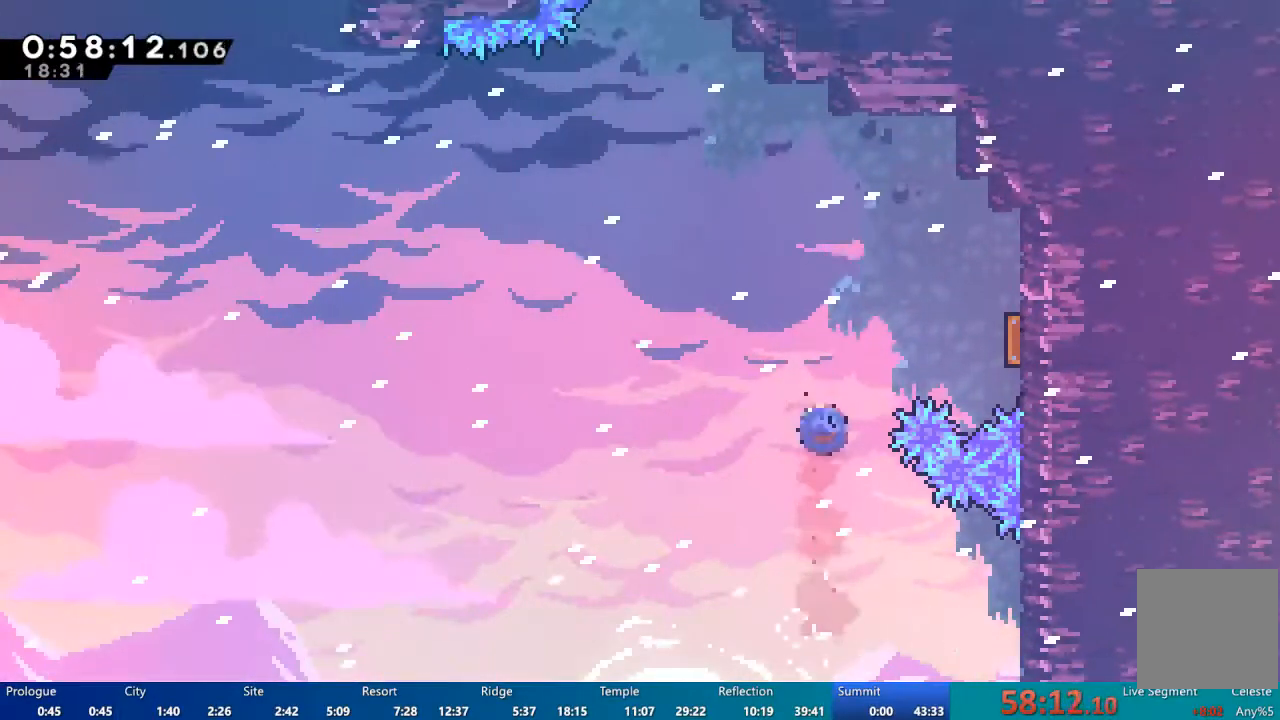
{"buttons": ["DPAD_RIGHT"], "left_stick": "center", "right_stick": "center", "events": [[117, "DPAD_RIGHT", "down"], [117, "DPAD_UP", "up"]]}
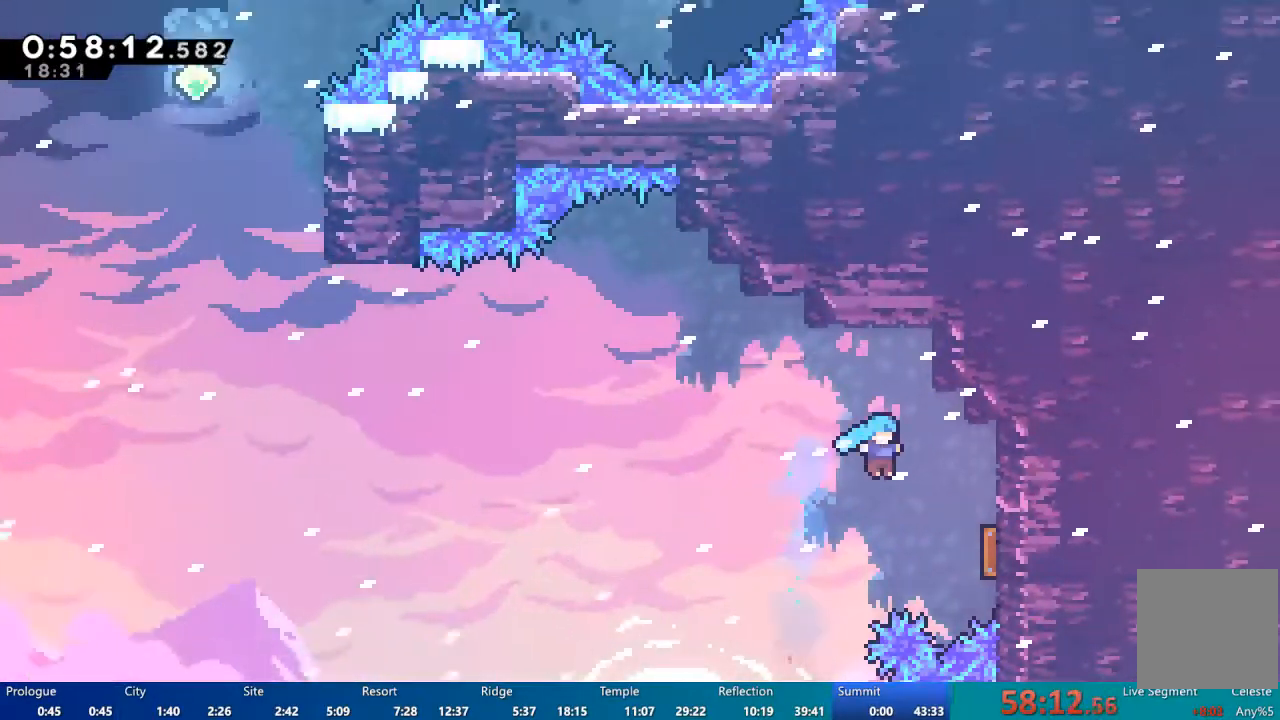
{"buttons": ["DPAD_UP", "DPAD_LEFT"], "left_stick": "center", "right_stick": "center", "events": [[250, "DPAD_RIGHT", "up"], [250, "DPAD_UP", "down"], [317, "DPAD_UP", "up"], [350, "DPAD_LEFT", "down"], [383, "DPAD_UP", "down"]]}
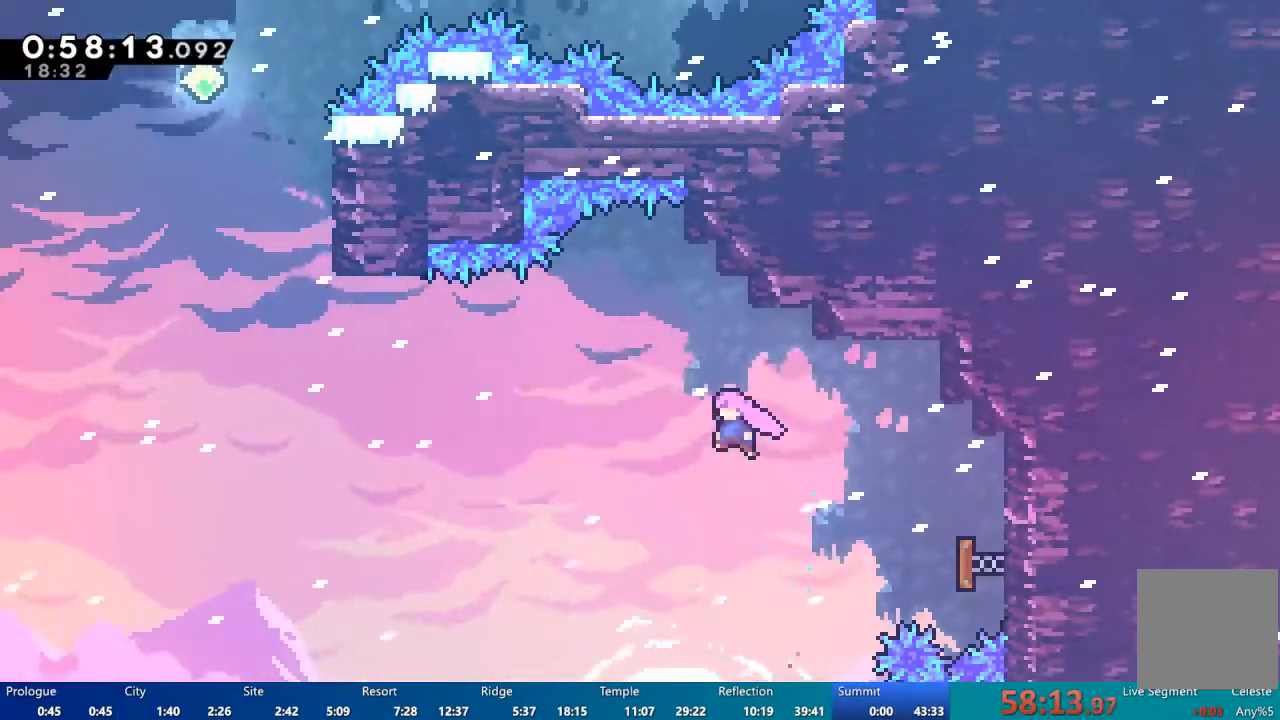
{"buttons": ["DPAD_UP", "DPAD_LEFT"], "left_stick": "center", "right_stick": "center", "events": []}
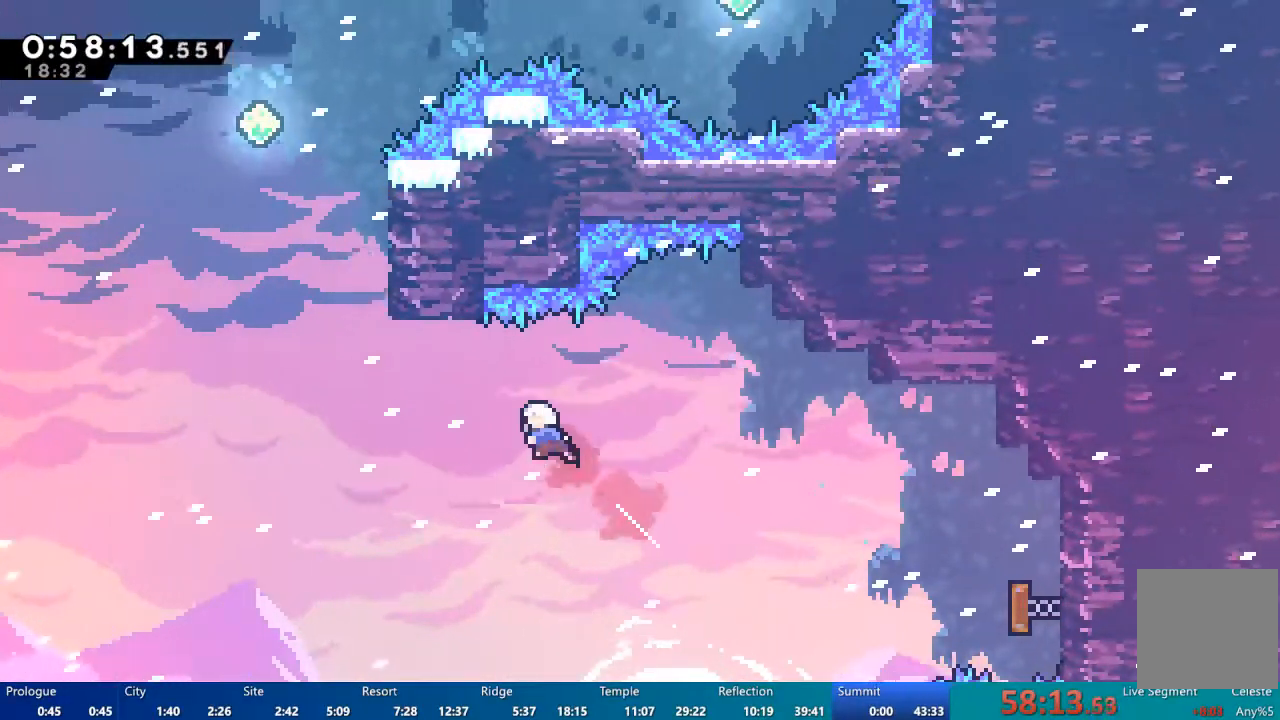
{"buttons": ["DPAD_UP"], "left_stick": "center", "right_stick": "center", "events": [[383, "DPAD_LEFT", "up"]]}
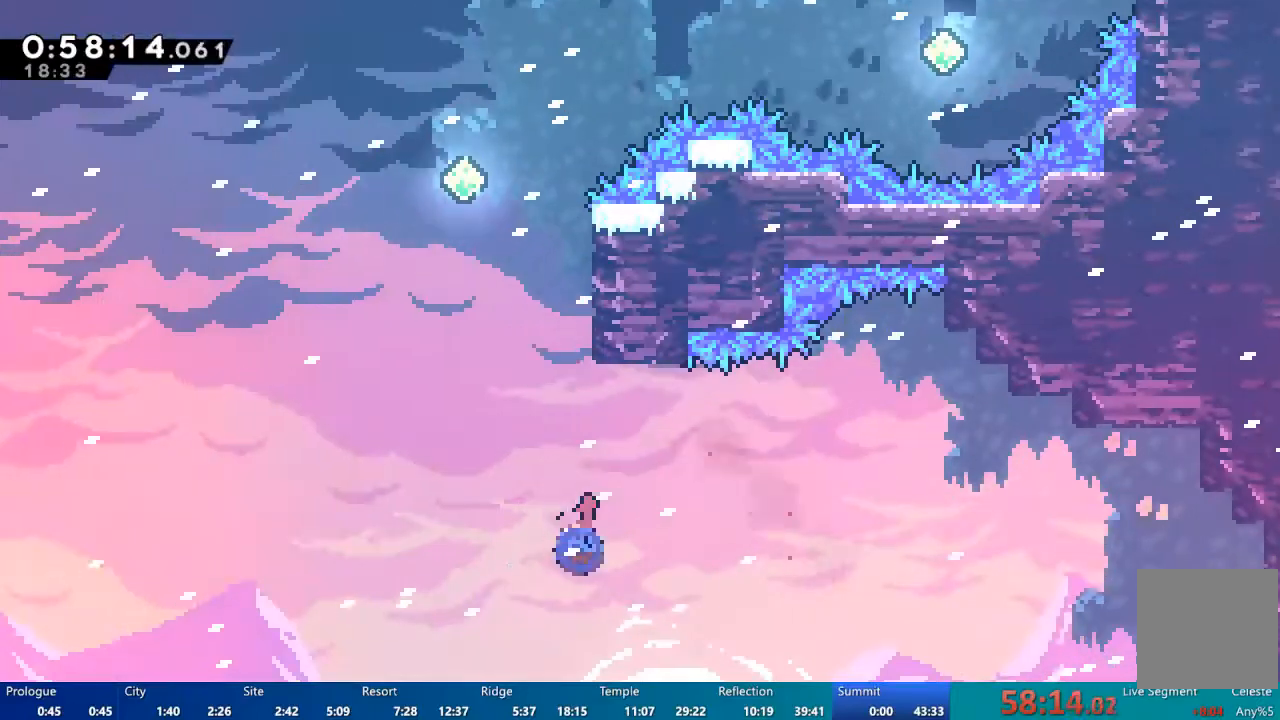
{"buttons": ["A", "DPAD_UP", "DPAD_LEFT"], "left_stick": "center", "right_stick": "center", "events": [[250, "A", "down"], [417, "DPAD_LEFT", "down"]]}
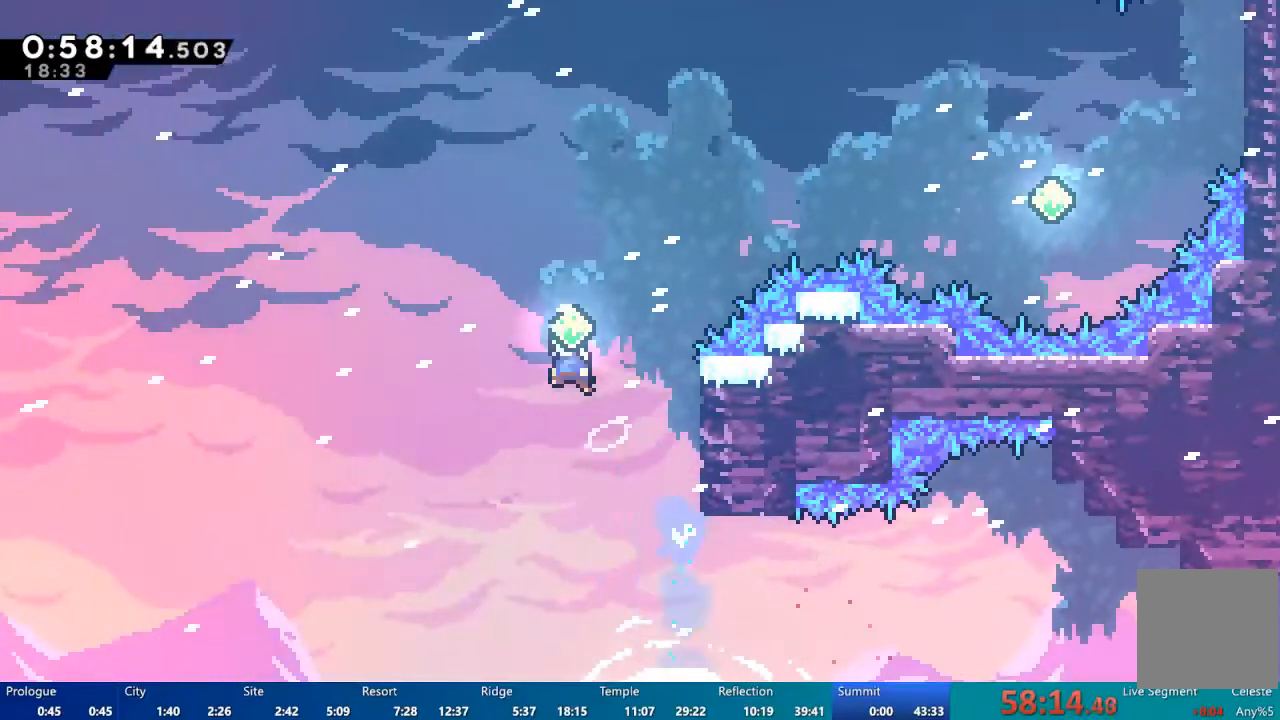
{"buttons": ["DPAD_RIGHT"], "left_stick": "center", "right_stick": "center", "events": [[50, "DPAD_LEFT", "up"], [217, "A", "up"], [450, "DPAD_RIGHT", "down"], [483, "DPAD_UP", "up"]]}